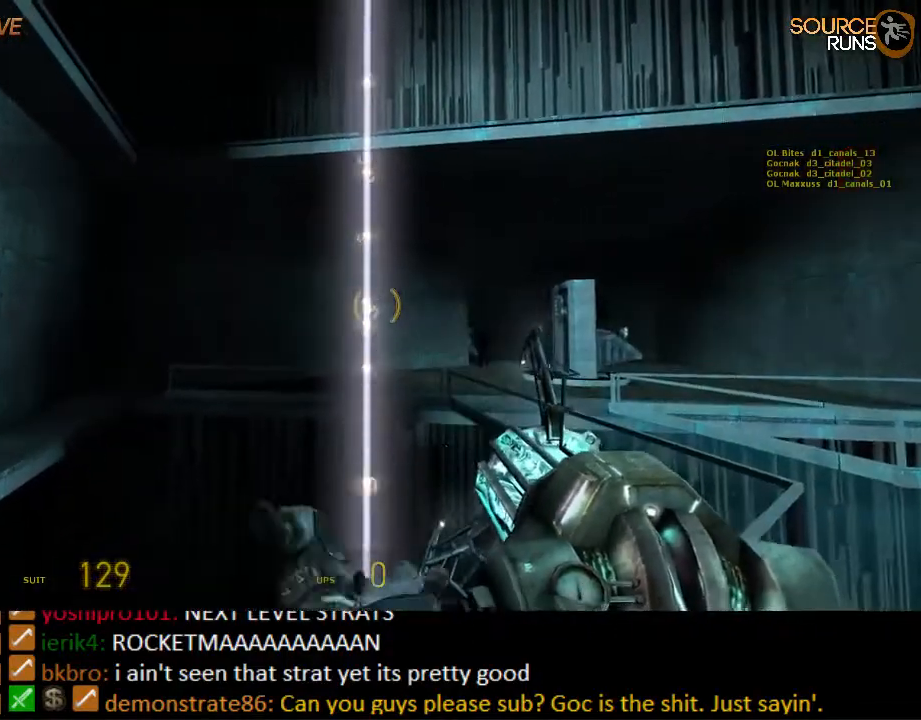
Gameplay with keyboard and mouse; each line is a JSON object with the keys and mouse buttons held at the frame after it. "events" lists presses ("down") and releases ("up") of "1", "2", "3", "4", "5", "a", "alt", "c", "ctrl", "d", "e", "f", "q", "r", "s", "shift", "space", "tab", "v", "w", "x", "z", "mouse_left", "mouse_middle", "mouse_right", "mouse_wheel_up" and "mouse_wheel_down" between this image and that frame as [ms after this image, input, new state], when the widget could be followed in between. "mouse_left", "mouse_middle", "mouse_right", "mouse_wheel_up", "mouse_wheel_down" = the "left", "middle", "right", "wheel_up", "wheel_down" buttons of the "mouse" list. No other keys are recorded. Mouse movement is not recorded.
{"keys": [], "mouse": [], "events": [[84, "mouse_right", "down"], [250, "mouse_right", "up"]]}
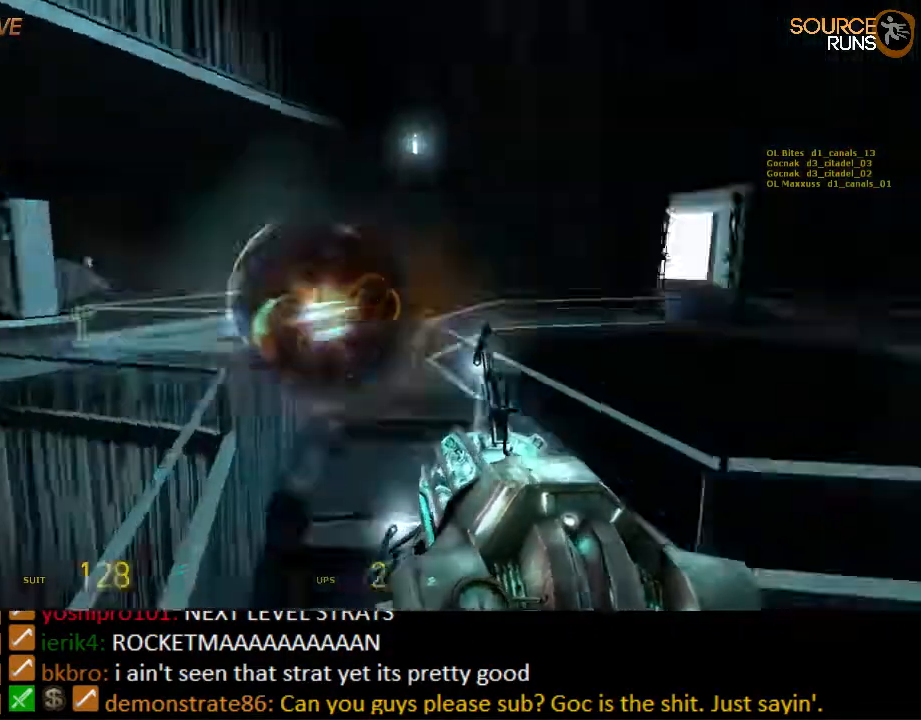
{"keys": [], "mouse": [], "events": [[334, "w", "down"], [367, "a", "down"], [434, "a", "up"], [434, "w", "up"]]}
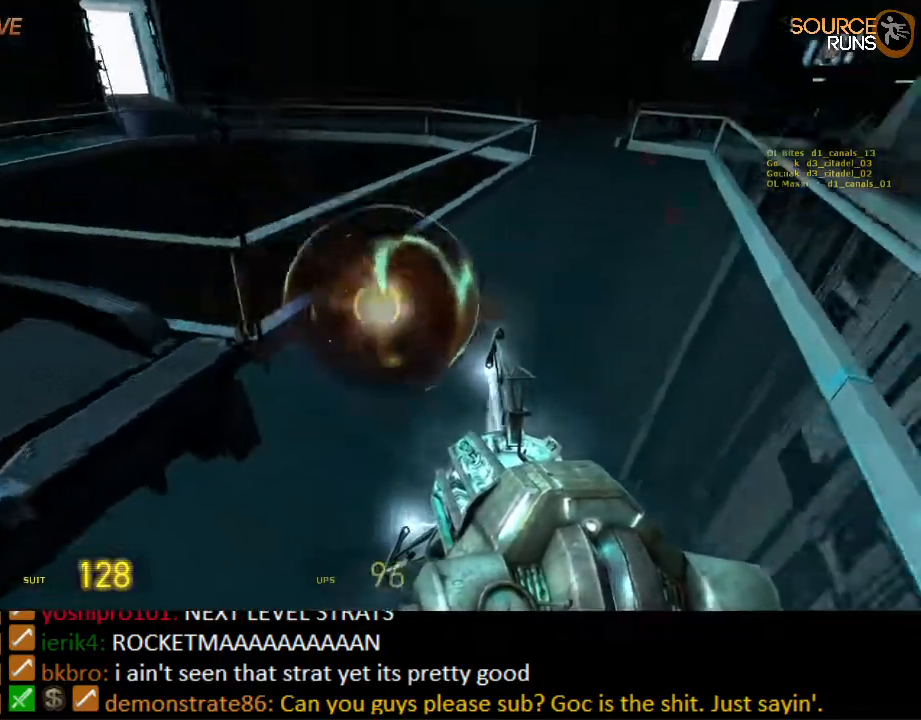
{"keys": ["ctrl", "w"], "mouse": [], "events": [[167, "mouse_wheel_up", "down"], [200, "a", "down"], [234, "ctrl", "down"], [300, "mouse_wheel_up", "up"], [300, "w", "down"], [400, "a", "up"]]}
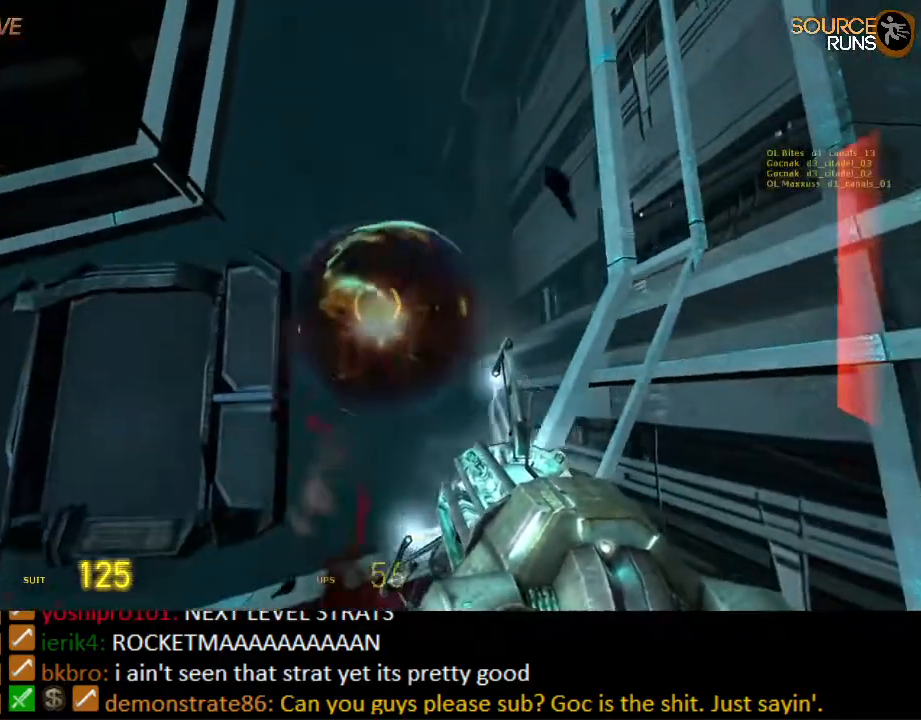
{"keys": ["ctrl"], "mouse": [], "events": [[67, "w", "up"], [417, "w", "down"], [484, "w", "up"]]}
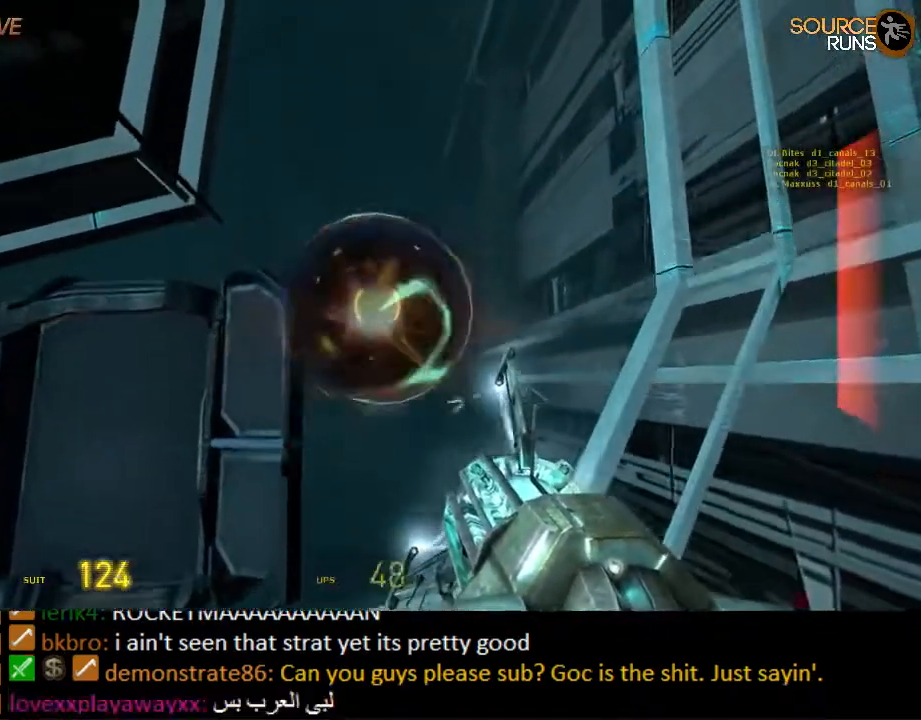
{"keys": ["ctrl"], "mouse": [], "events": [[50, "ctrl", "up"], [217, "ctrl", "down"]]}
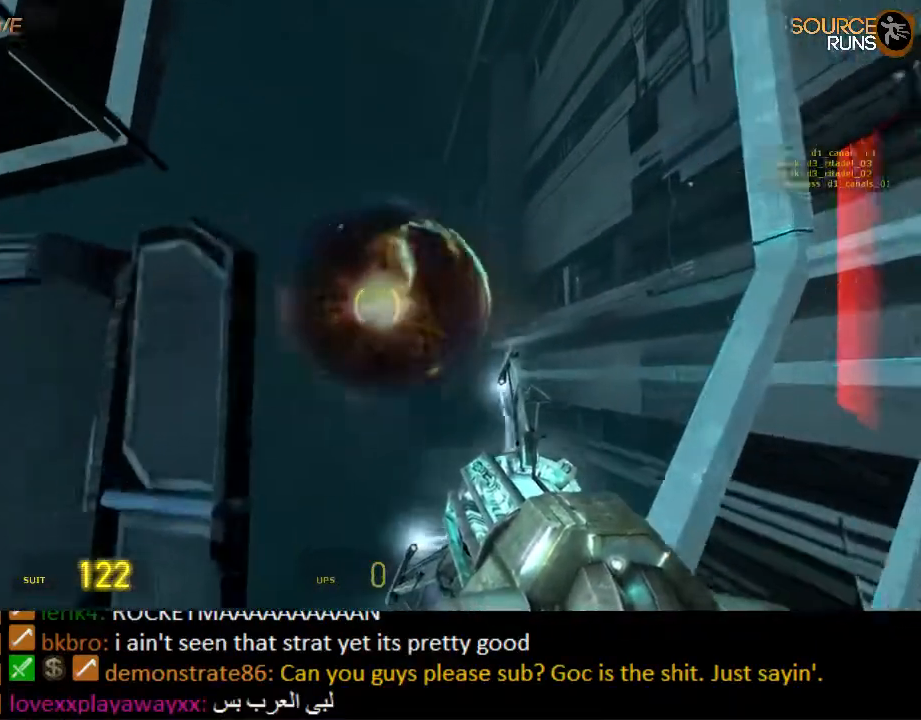
{"keys": ["a", "ctrl"], "mouse": [], "events": [[150, "w", "down"], [184, "a", "down"], [434, "w", "up"]]}
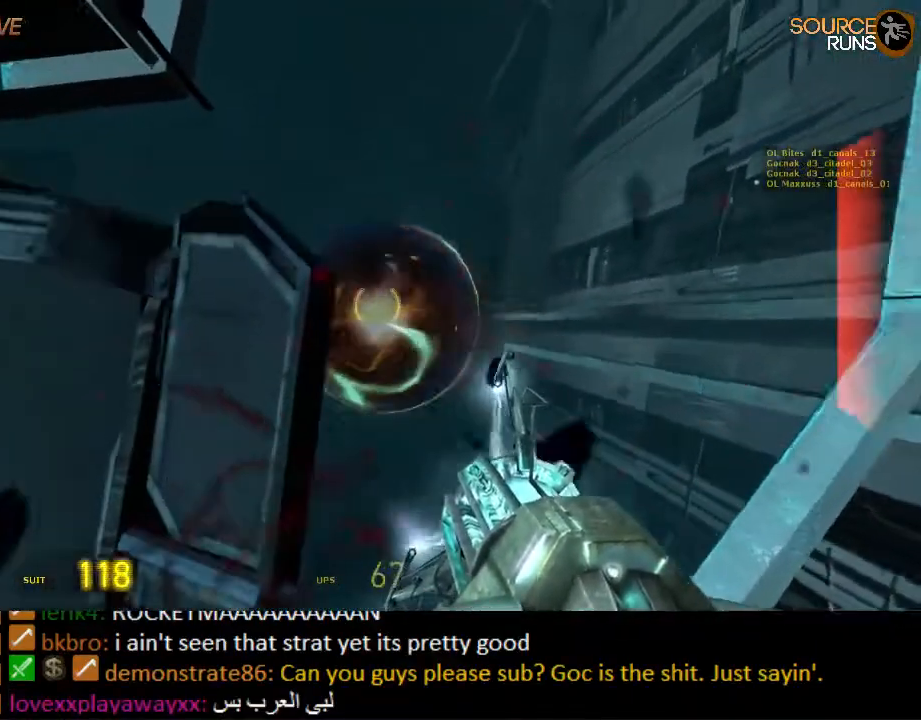
{"keys": ["a", "d"], "mouse": [], "events": [[134, "a", "up"], [167, "d", "down"], [167, "mouse_left", "down"], [267, "mouse_left", "up"], [467, "ctrl", "up"], [500, "a", "down"]]}
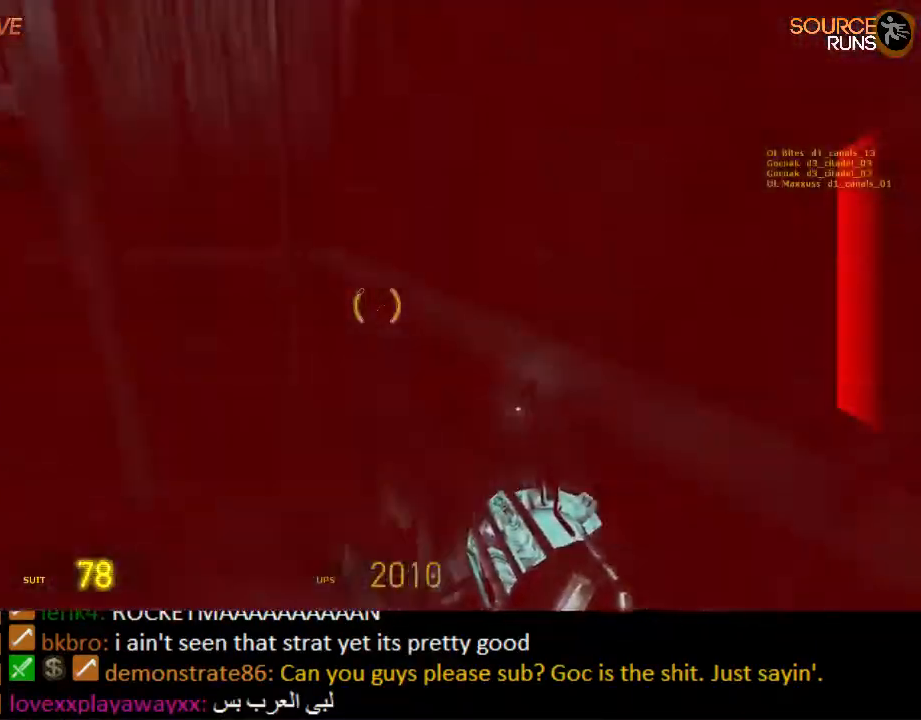
{"keys": ["d", "shift"], "mouse": [], "events": [[34, "d", "up"], [250, "shift", "down"], [317, "d", "down"], [350, "a", "up"]]}
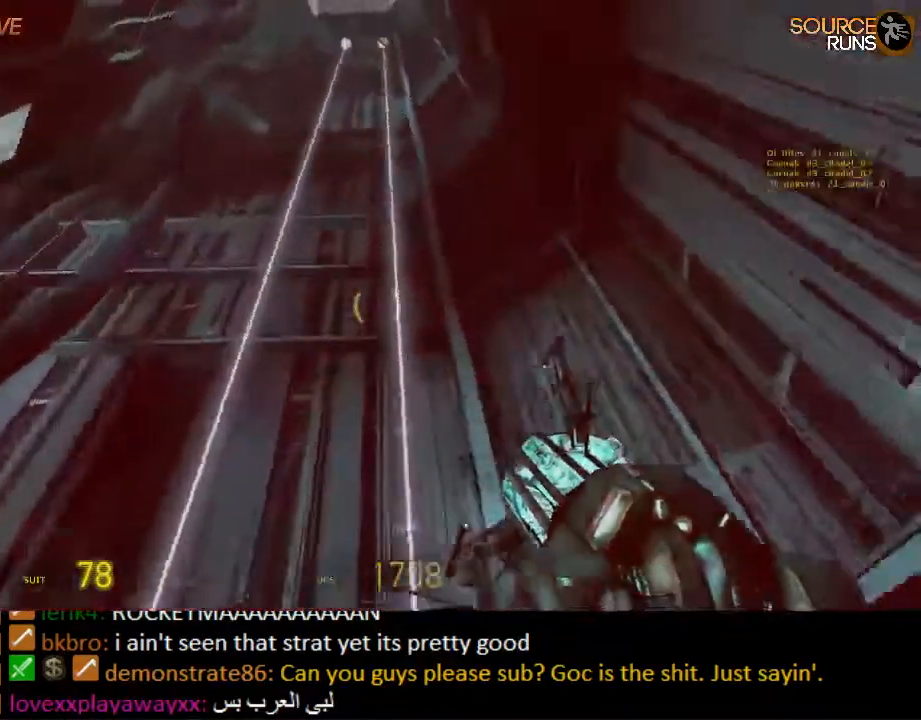
{"keys": ["a", "shift"], "mouse": [], "events": [[400, "a", "down"], [434, "d", "up"]]}
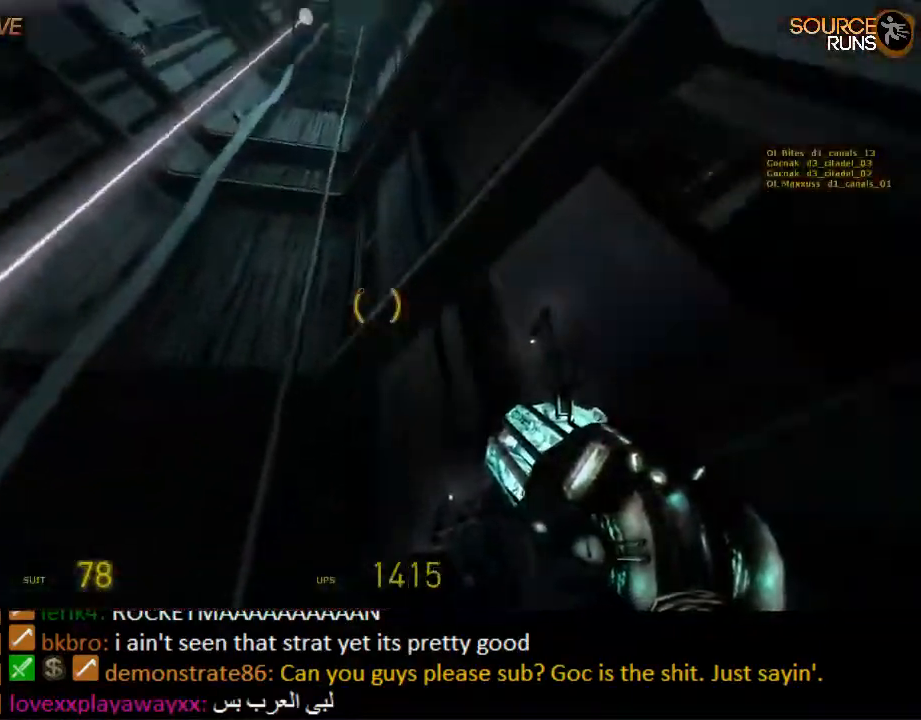
{"keys": ["d", "shift"], "mouse": [], "events": [[267, "d", "down"], [334, "a", "up"]]}
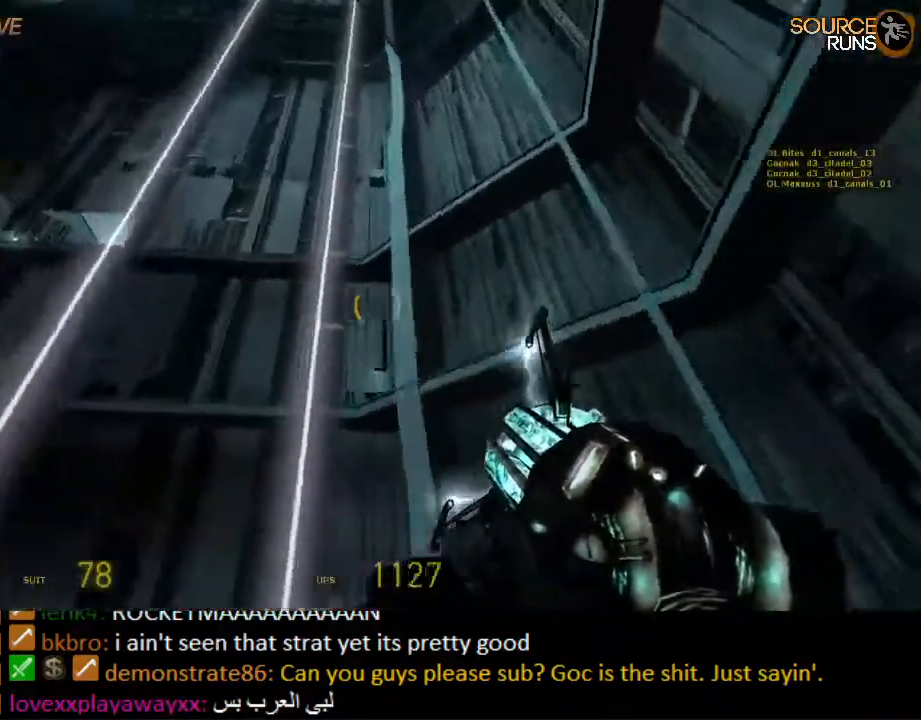
{"keys": ["a", "shift"], "mouse": [], "events": [[417, "a", "down"], [450, "d", "up"]]}
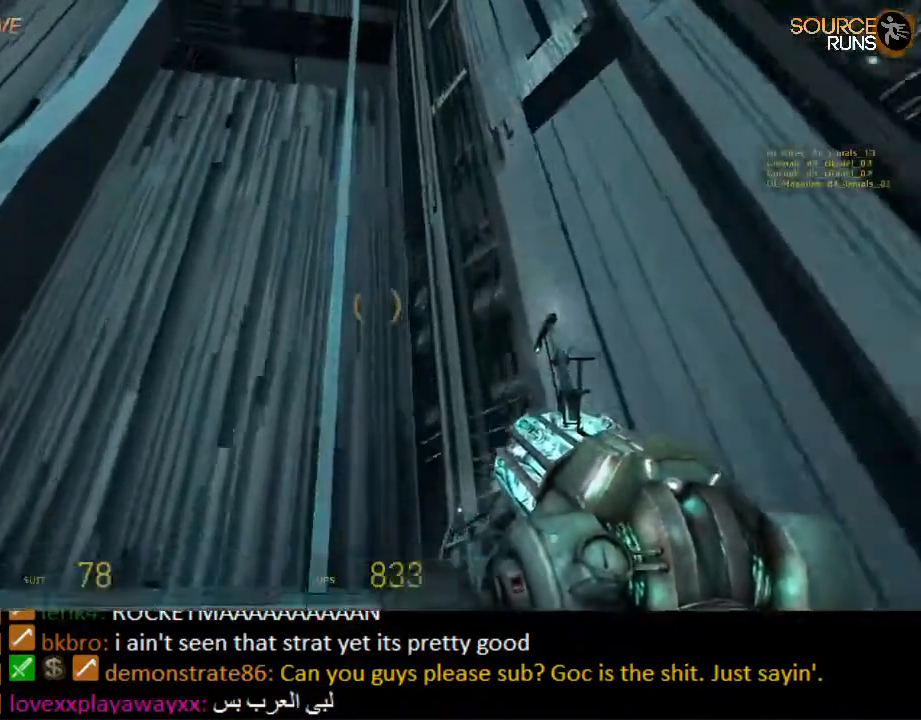
{"keys": ["a", "shift"], "mouse": [], "events": []}
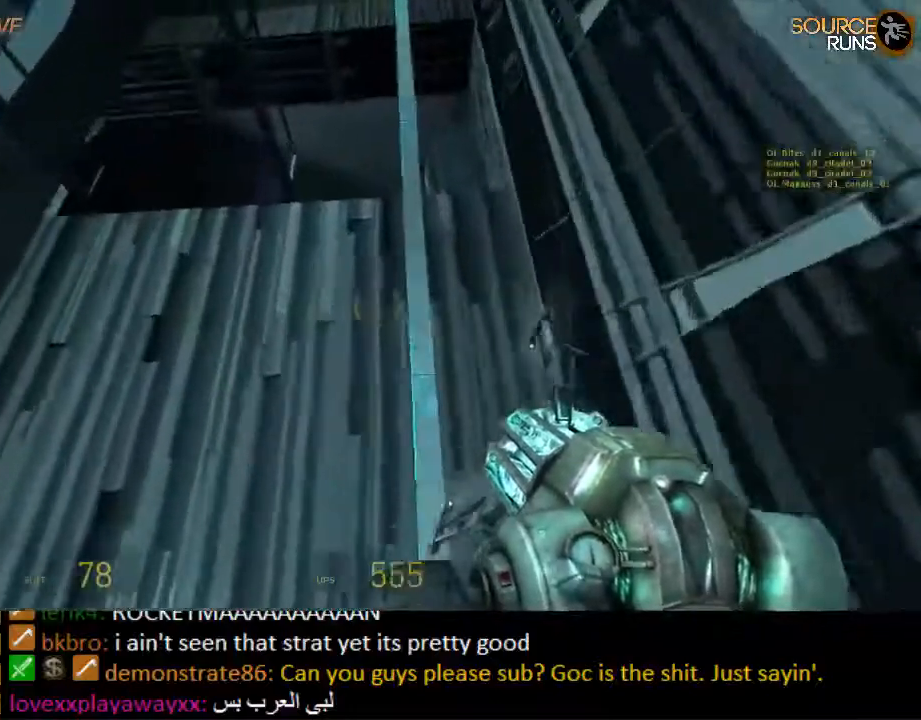
{"keys": ["ctrl", "d"], "mouse": [], "events": [[184, "d", "down"], [184, "shift", "up"], [217, "a", "up"], [417, "ctrl", "down"]]}
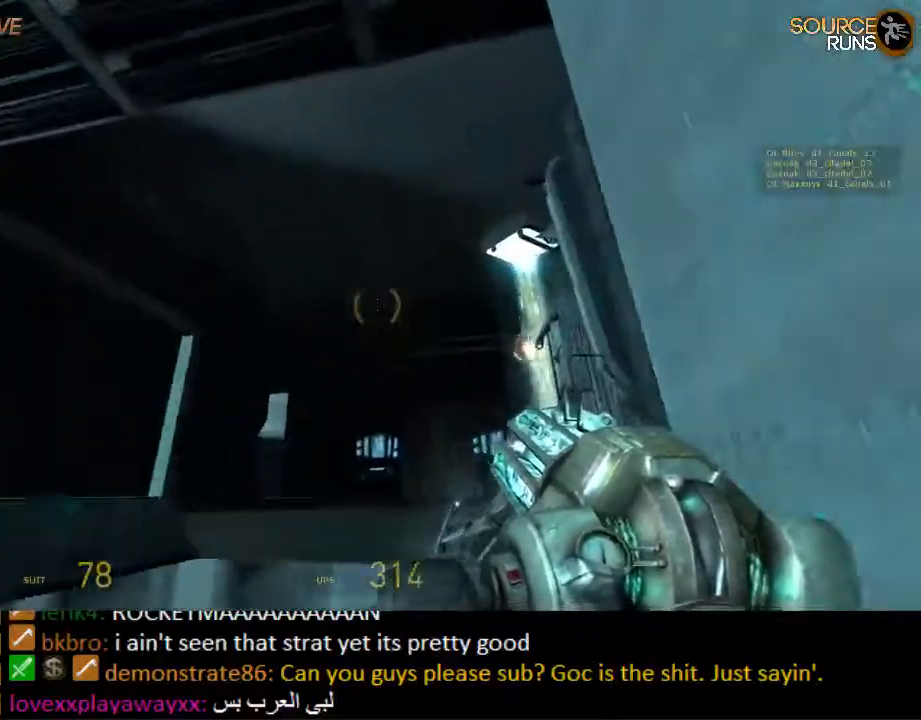
{"keys": ["ctrl", "d", "s"], "mouse": [], "events": [[100, "a", "down"], [134, "d", "up"], [400, "a", "up"], [400, "d", "down"], [500, "s", "down"]]}
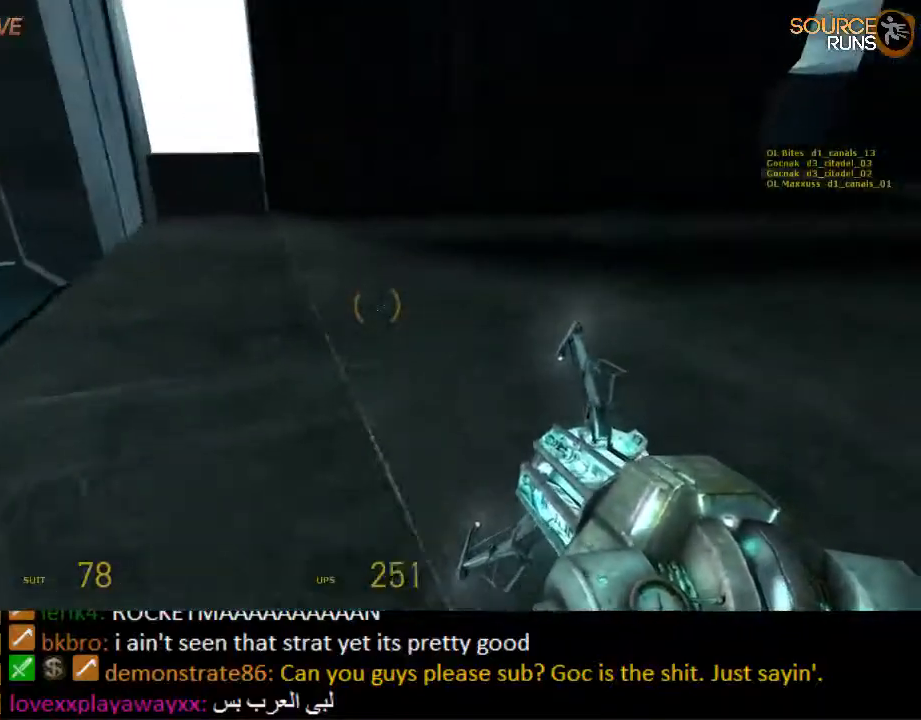
{"keys": ["ctrl", "d", "s"], "mouse": [], "events": [[34, "mouse_wheel_up", "down"], [250, "mouse_wheel_up", "up"], [267, "mouse_wheel_up", "down"], [300, "mouse_wheel_up", "up"]]}
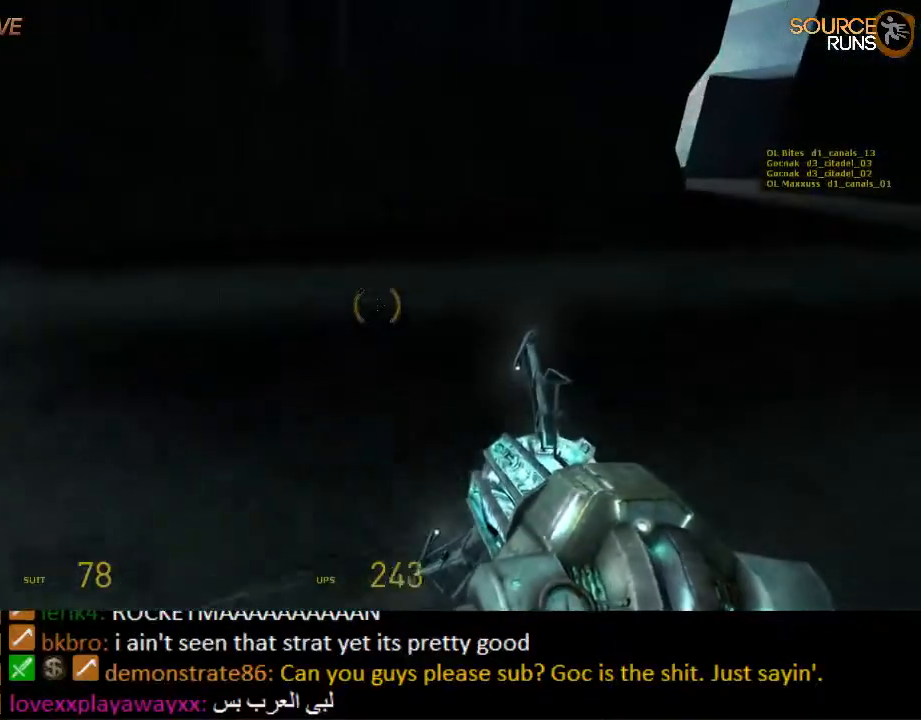
{"keys": ["w"], "mouse": [], "events": [[50, "mouse_wheel_down", "down"], [350, "s", "up"], [384, "ctrl", "up"], [417, "mouse_wheel_down", "up"], [500, "d", "up"], [500, "w", "down"]]}
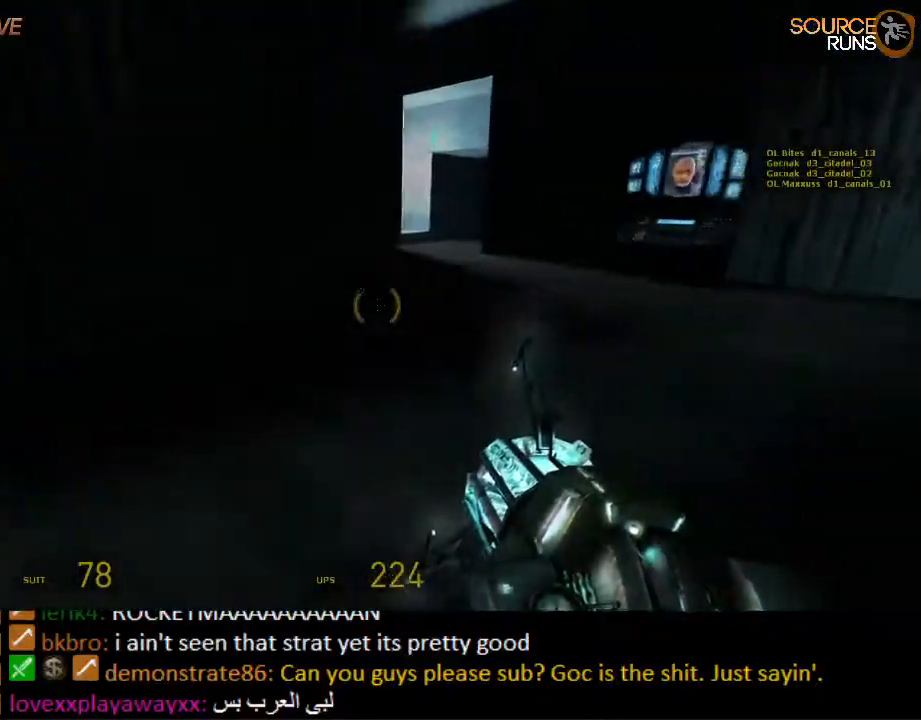
{"keys": ["a", "ctrl"], "mouse": [], "events": [[100, "shift", "down"], [234, "mouse_wheel_up", "down"], [367, "shift", "up"], [400, "mouse_wheel_up", "up"], [467, "a", "down"], [467, "ctrl", "down"], [467, "w", "up"]]}
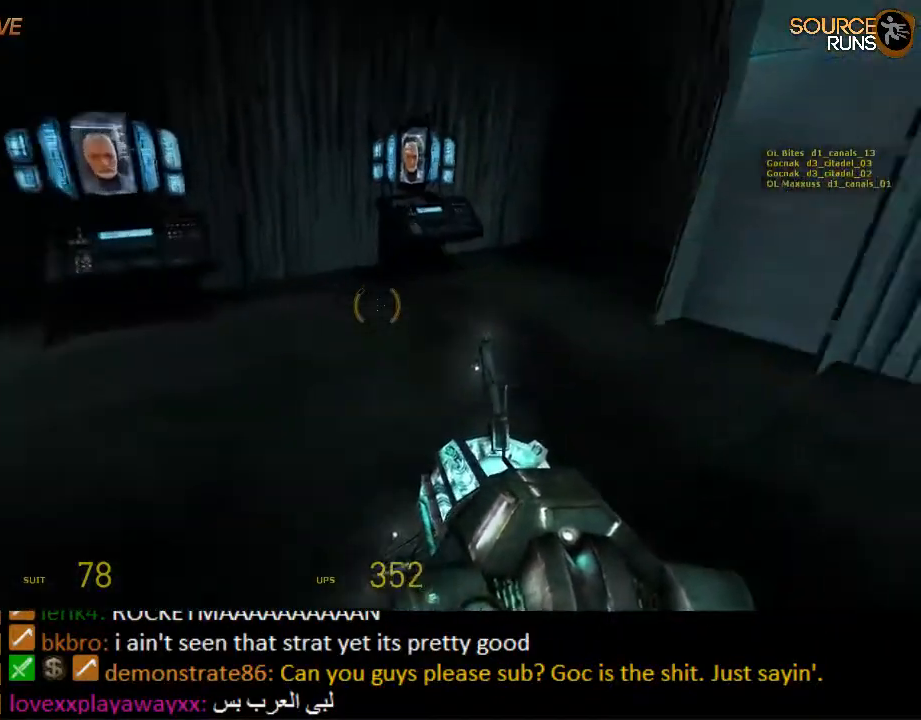
{"keys": ["a", "ctrl", "s"], "mouse": ["wheel_down"], "events": [[84, "s", "down"], [350, "mouse_wheel_down", "down"]]}
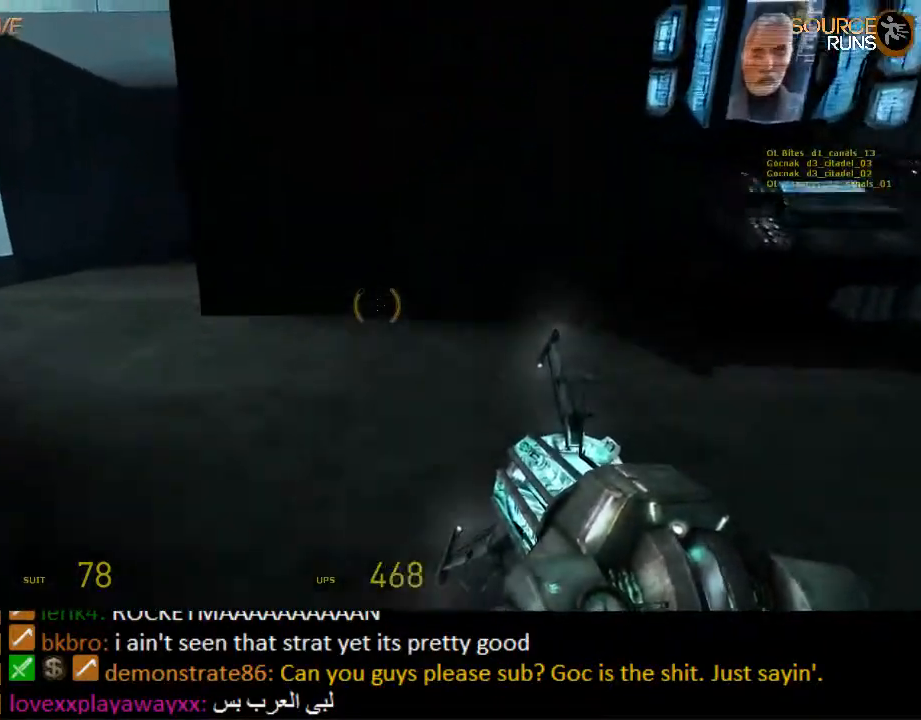
{"keys": ["e", "w"], "mouse": [], "events": [[117, "mouse_wheel_down", "up"], [117, "s", "up"], [250, "ctrl", "up"], [284, "w", "down"], [317, "a", "up"], [417, "e", "down"]]}
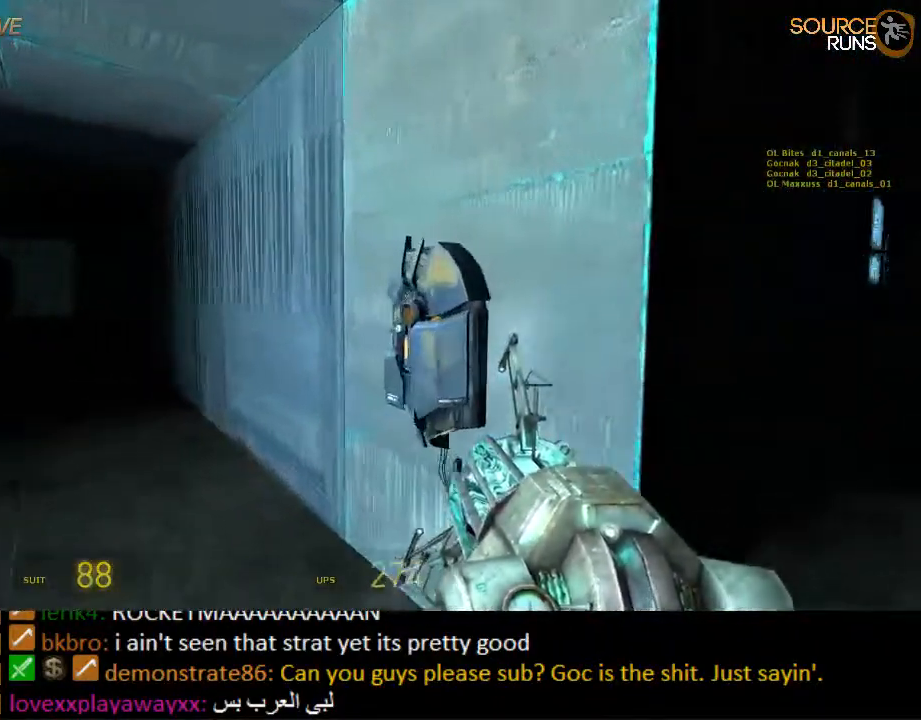
{"keys": ["a", "d", "shift", "w"], "mouse": [], "events": [[134, "a", "down"], [167, "w", "up"], [300, "w", "down"], [367, "shift", "down"], [400, "e", "up"], [500, "d", "down"]]}
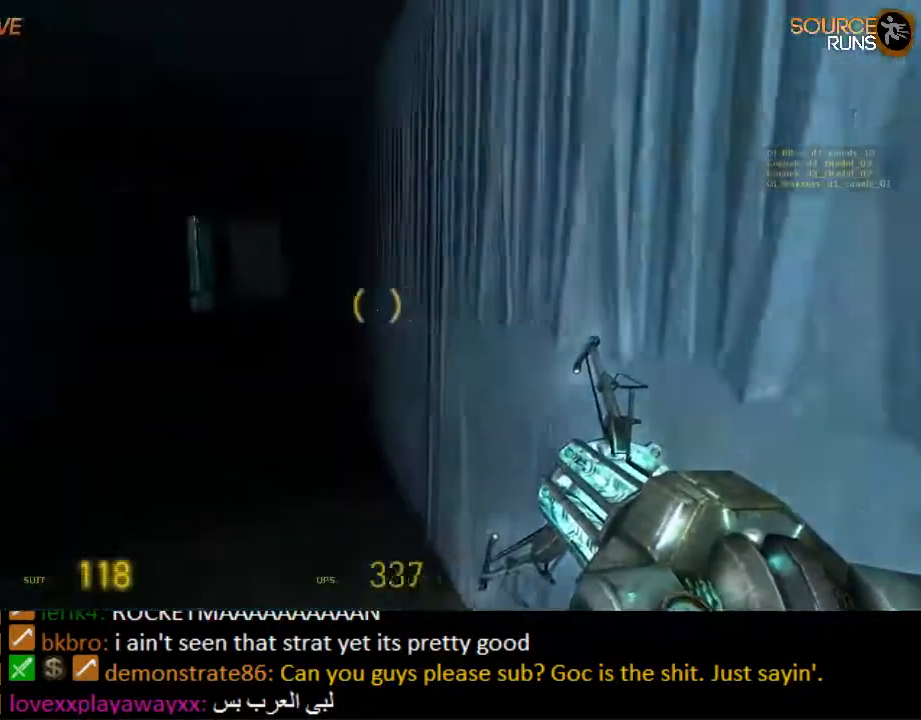
{"keys": ["d", "shift", "w"], "mouse": [], "events": [[34, "a", "up"]]}
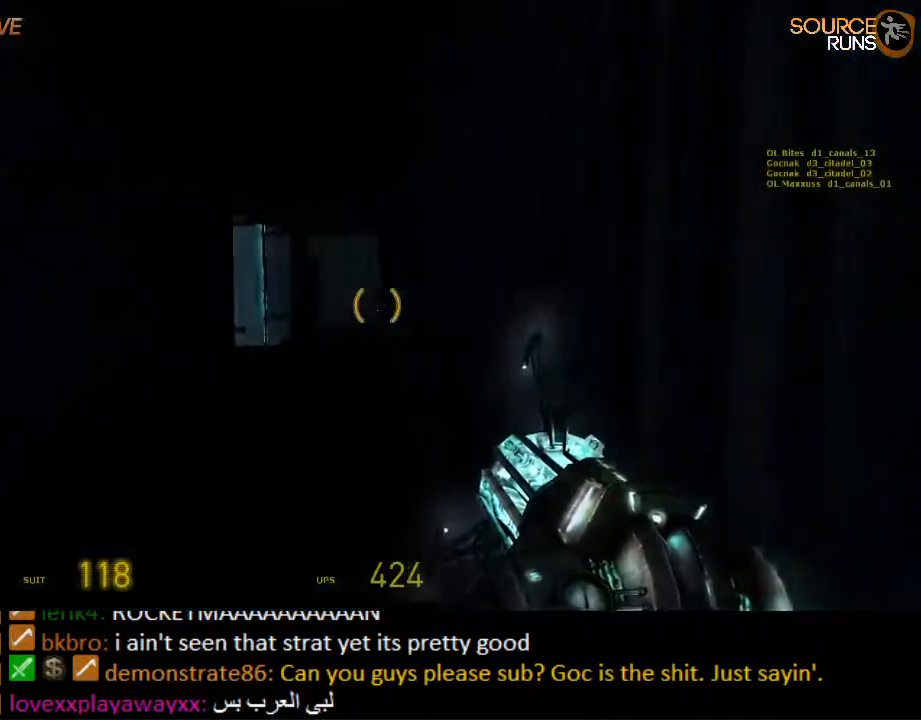
{"keys": ["d", "shift", "w"], "mouse": [], "events": []}
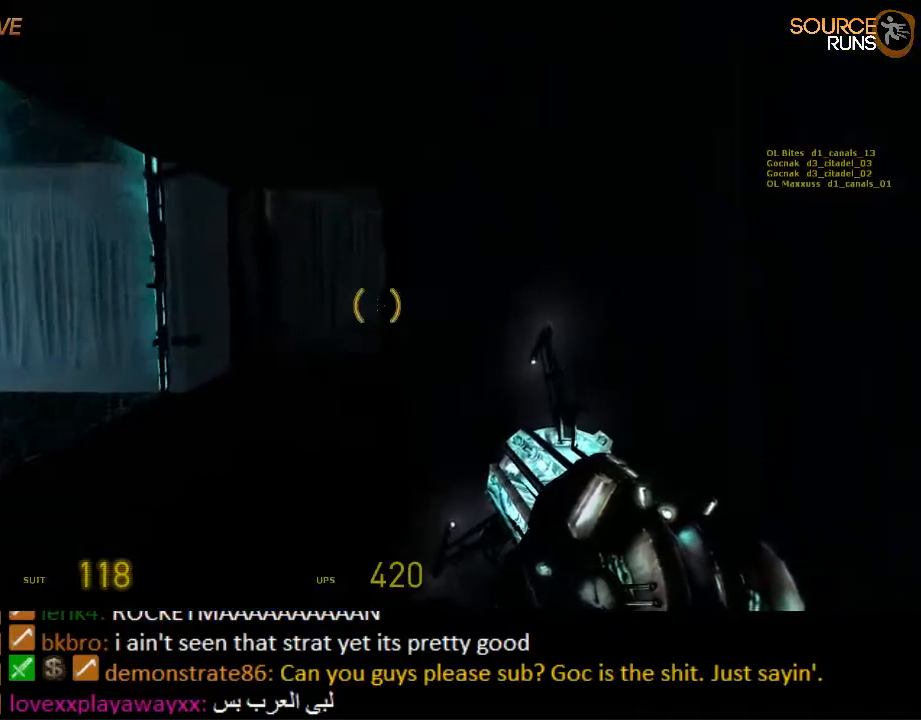
{"keys": ["a", "shift", "w"], "mouse": [], "events": [[400, "a", "down"], [434, "d", "up"]]}
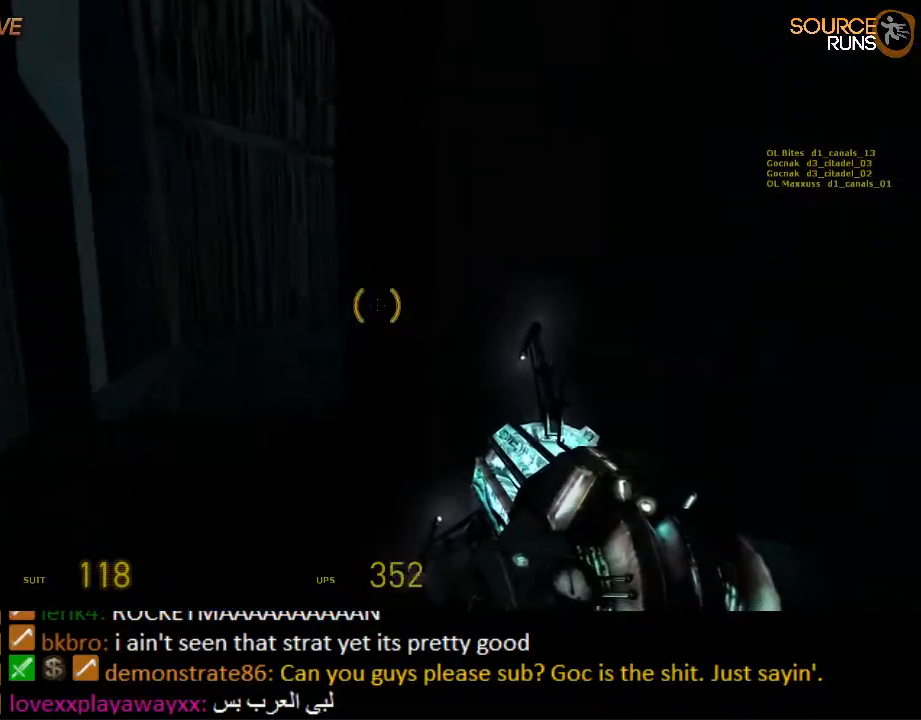
{"keys": ["a", "shift", "w"], "mouse": [], "events": []}
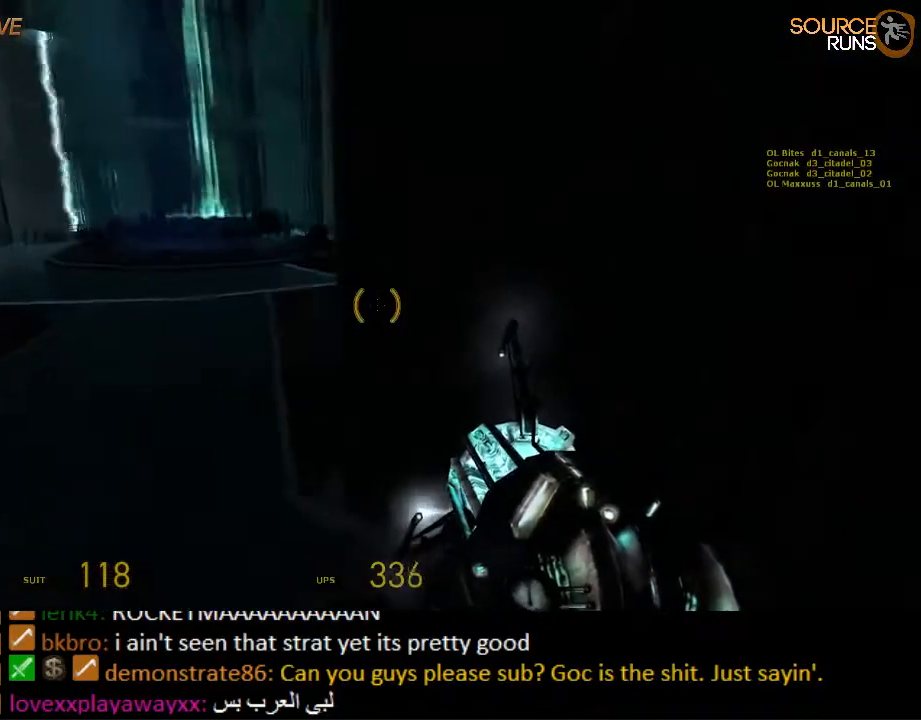
{"keys": ["shift", "w"], "mouse": [], "events": [[350, "a", "up"]]}
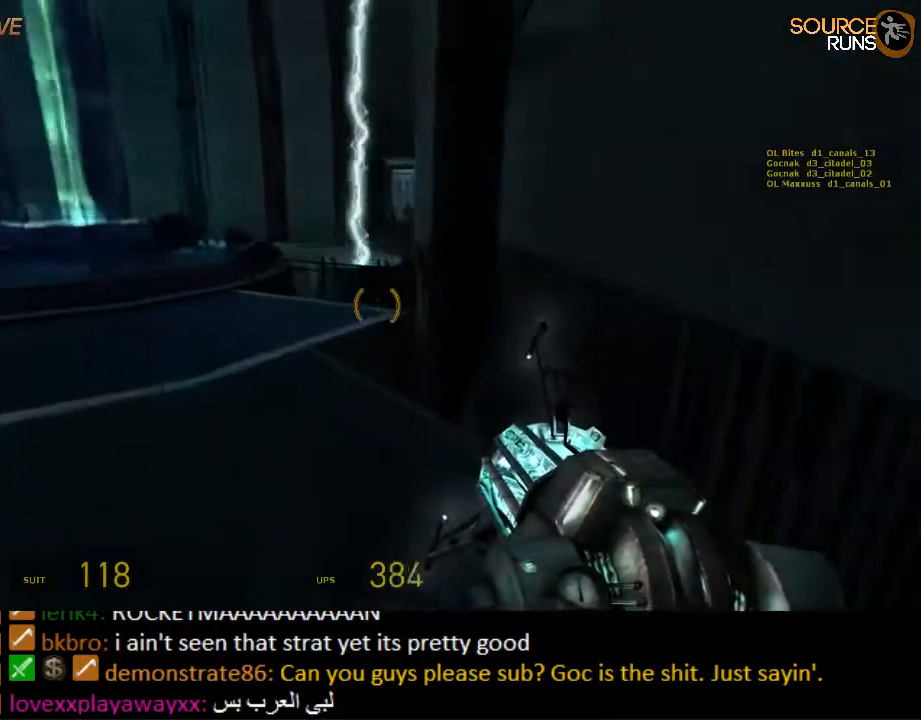
{"keys": ["shift", "w"], "mouse": [], "events": []}
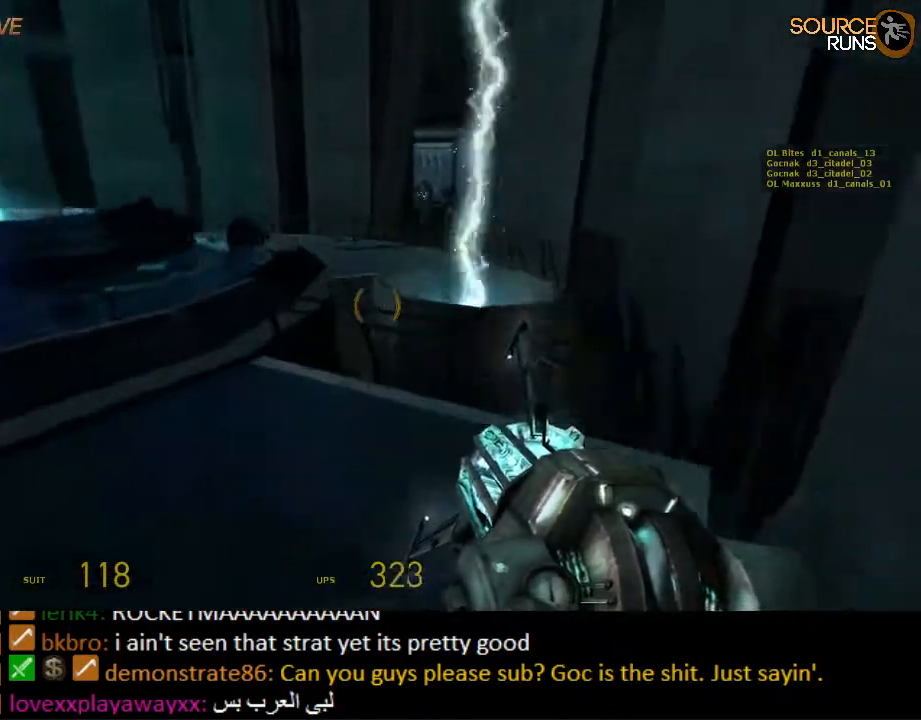
{"keys": ["d", "shift", "w"], "mouse": ["wheel_up"], "events": [[67, "mouse_wheel_down", "down"], [267, "mouse_wheel_down", "up"], [300, "mouse_wheel_up", "down"], [467, "mouse_wheel_up", "up"], [500, "d", "down"], [500, "mouse_wheel_up", "down"]]}
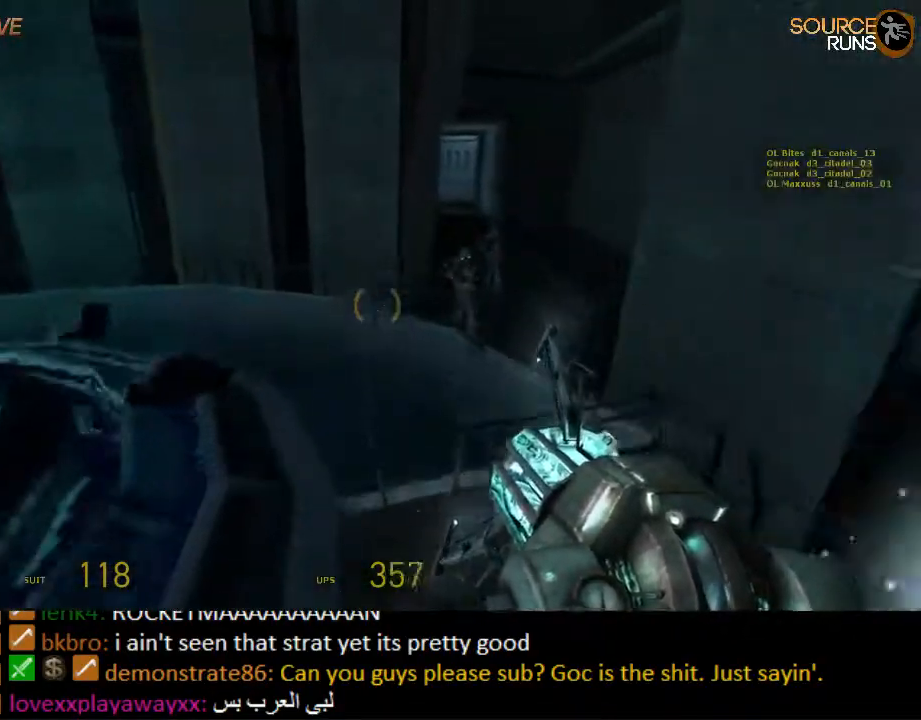
{"keys": ["w"], "mouse": [], "events": [[34, "mouse_wheel_up", "up"], [100, "w", "up"], [150, "shift", "up"], [284, "mouse_left", "down"], [317, "w", "down"], [384, "d", "up"], [417, "mouse_left", "up"]]}
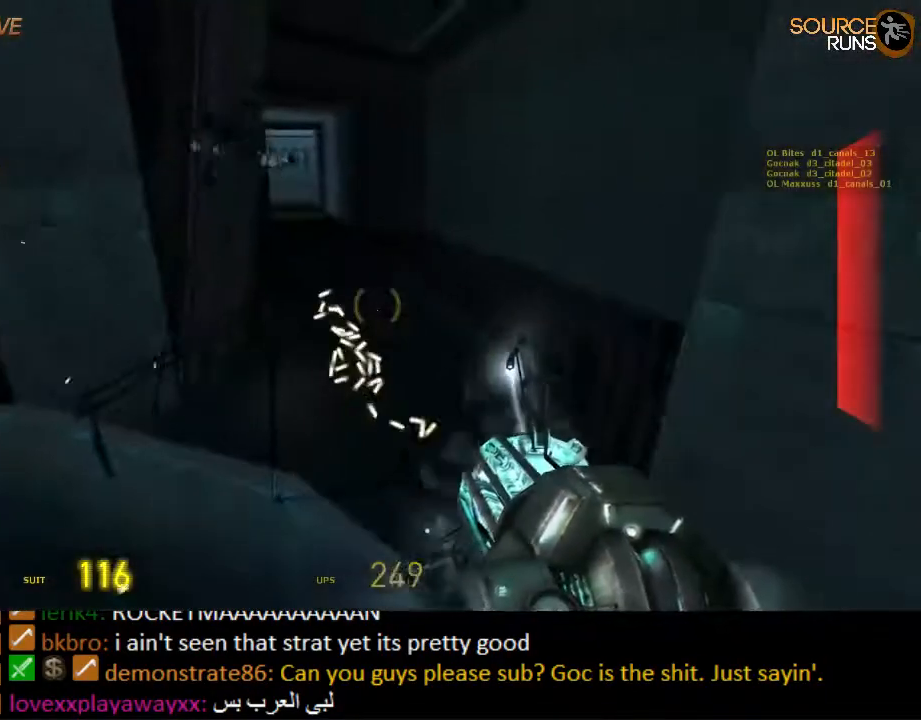
{"keys": ["shift", "w"], "mouse": [], "events": [[50, "a", "down"], [250, "a", "up"], [384, "shift", "down"]]}
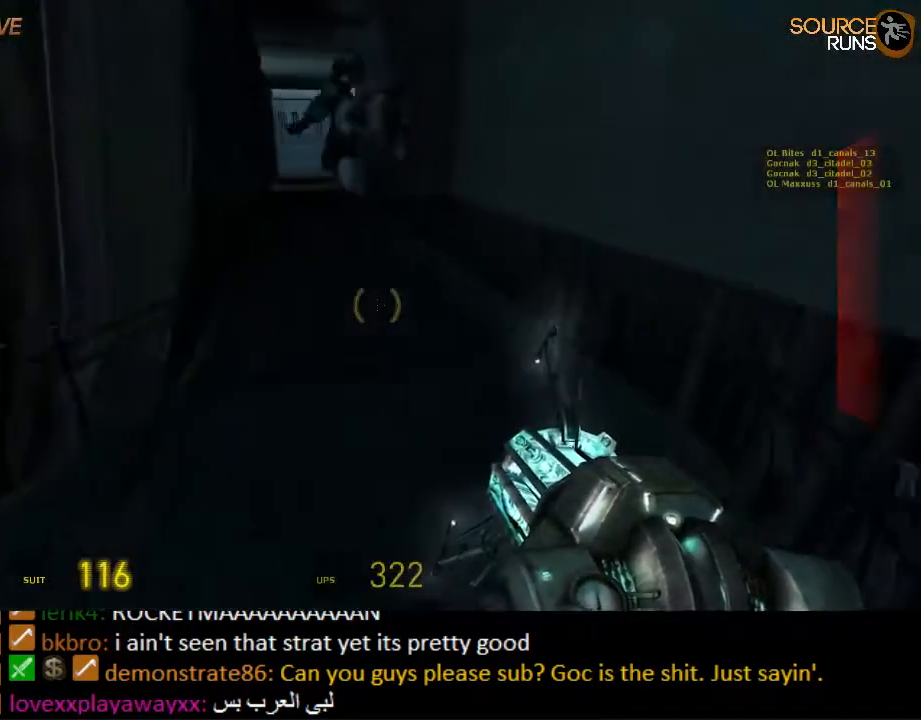
{"keys": ["ctrl", "d"], "mouse": [], "events": [[150, "mouse_wheel_up", "down"], [167, "a", "down"], [217, "shift", "up"], [267, "mouse_wheel_up", "up"], [300, "mouse_wheel_up", "down"], [350, "a", "up"], [350, "d", "down"], [350, "mouse_wheel_up", "up"], [350, "w", "up"], [450, "ctrl", "down"]]}